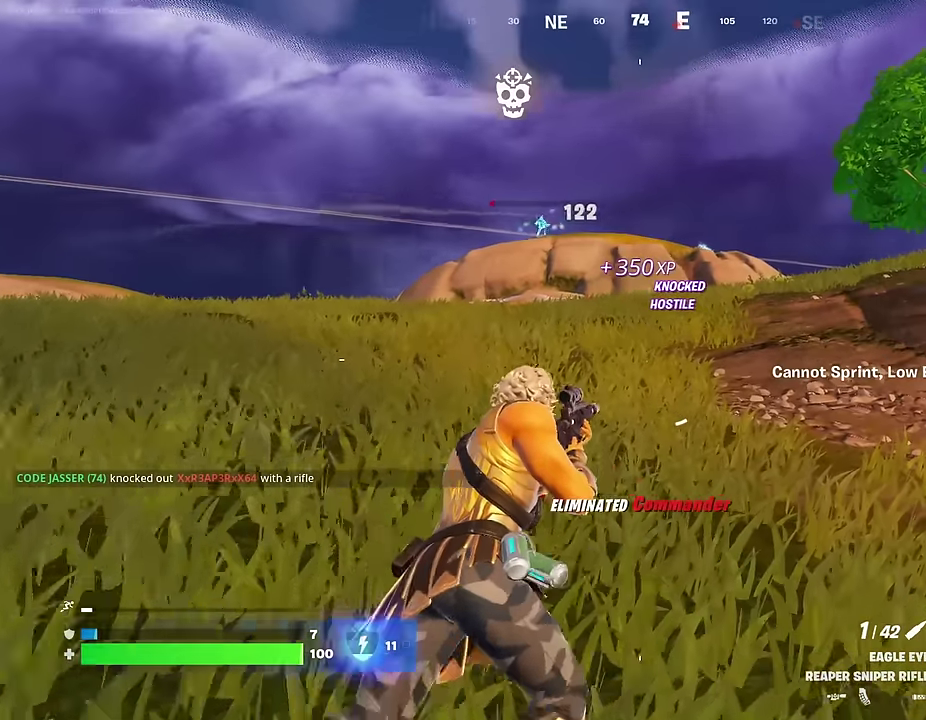
Gameplay with a controller (PlayStation layout); each line is a JSON object with the inputs held at the frame after it (dt_ms = milliseconds from this image to that frame). "events" lists button and stick changes between this image and that frame as [ms after this image, input, new state], when the widget could be followed in between.
{"dt_ms": 300, "buttons": ["CROSS"], "left_stick": "up", "right_stick": "center", "events": [[283, "CROSS", "down"]]}
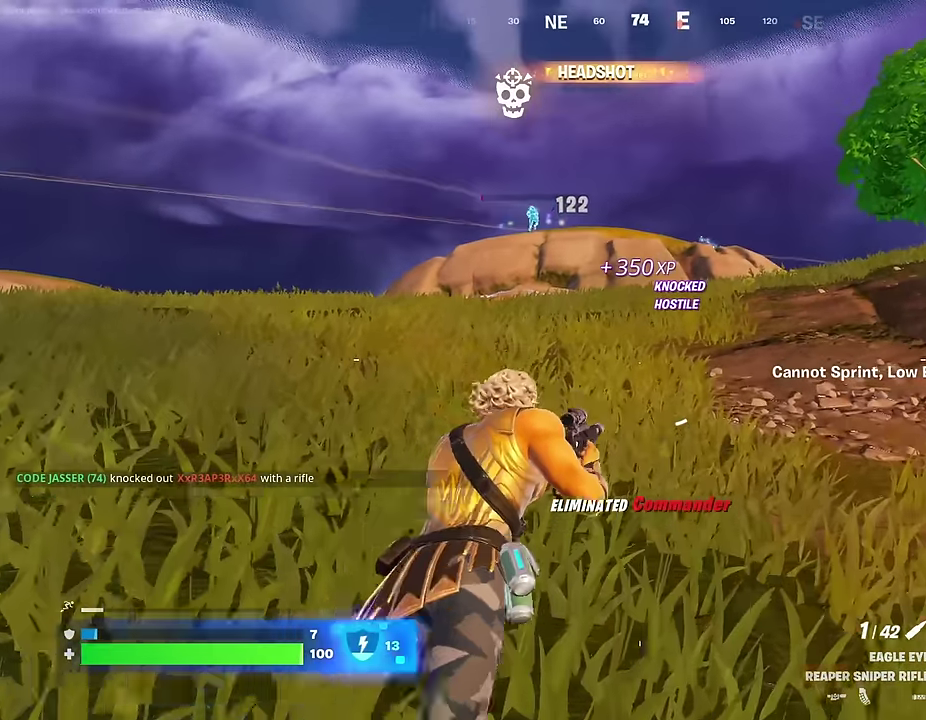
{"dt_ms": 700, "buttons": [], "left_stick": "up-left", "right_stick": "center", "events": [[17, "SQUARE", "down"], [33, "CROSS", "up"], [83, "SQUARE", "up"], [117, "left_stick", "center"], [367, "left_stick", "up"], [483, "left_stick", "up-left"]]}
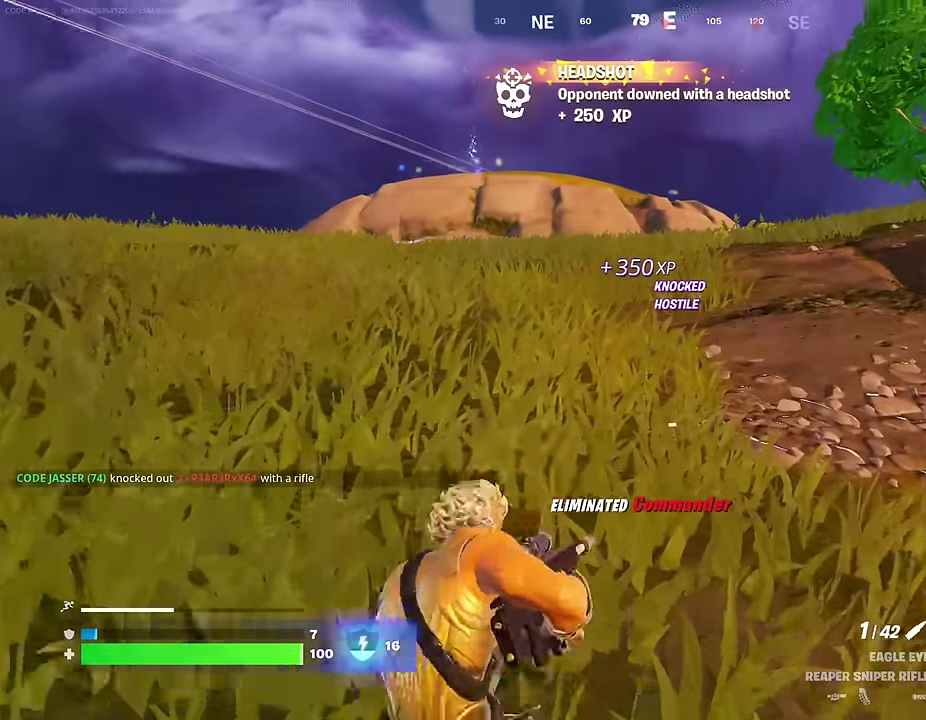
{"dt_ms": 300, "buttons": [], "left_stick": "up", "right_stick": "center", "events": [[133, "CROSS", "down"], [150, "left_stick", "up"], [200, "CROSS", "up"]]}
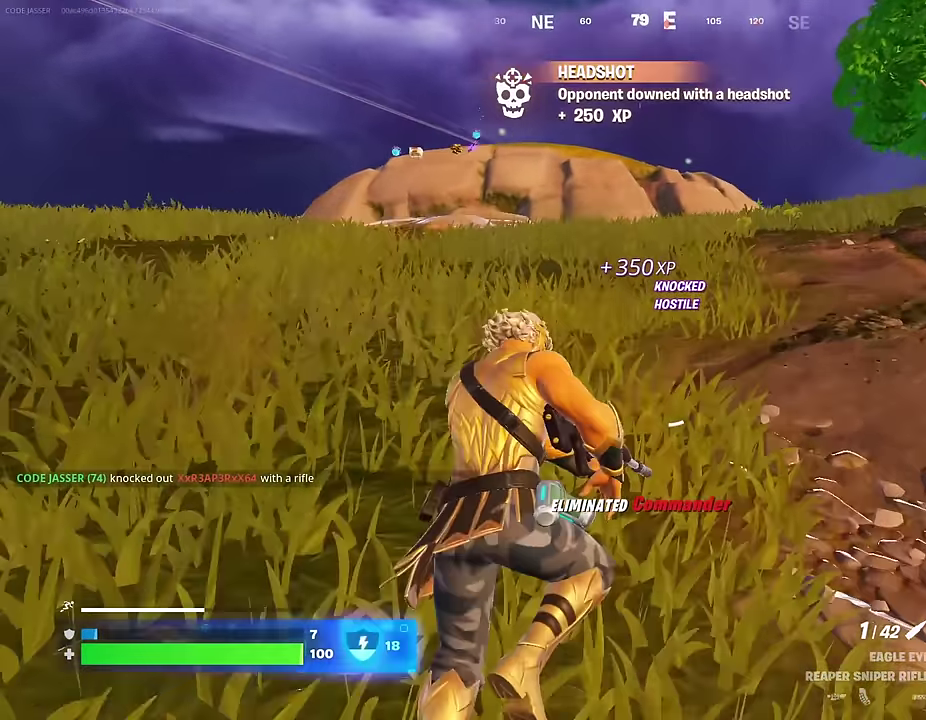
{"dt_ms": 700, "buttons": [], "left_stick": "up", "right_stick": "center", "events": []}
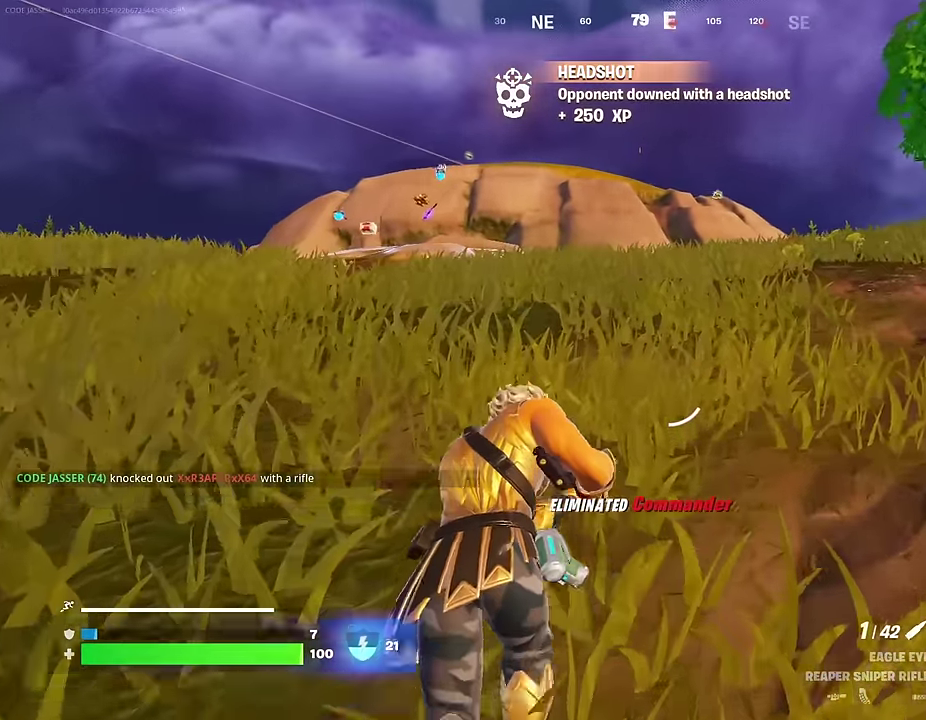
{"dt_ms": 300, "buttons": [], "left_stick": "up", "right_stick": "center", "events": []}
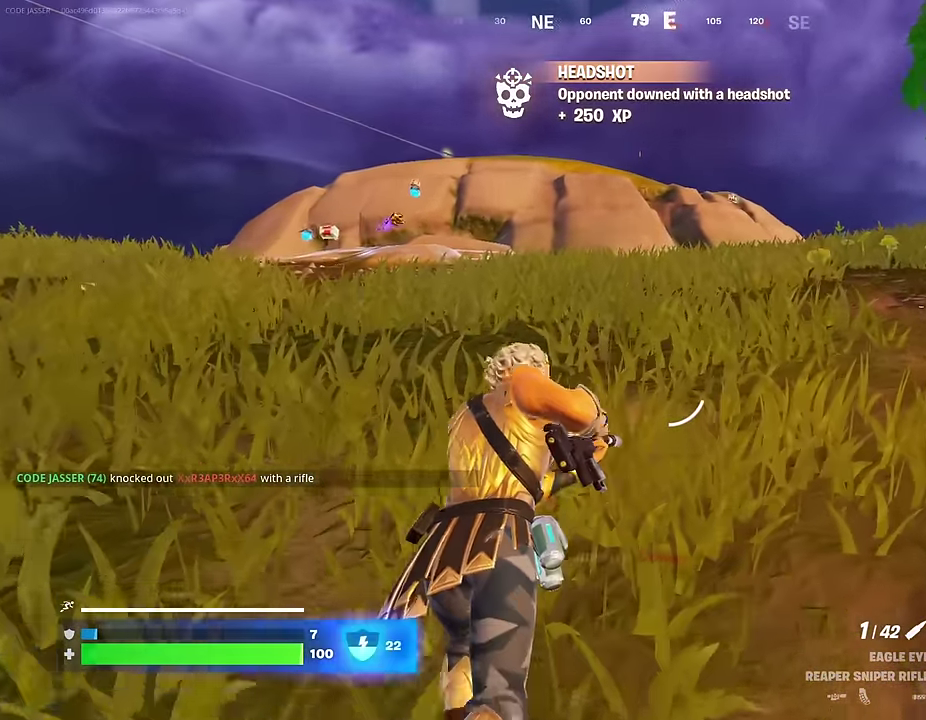
{"dt_ms": 700, "buttons": [], "left_stick": "up", "right_stick": "center", "events": [[217, "right_stick", "right"], [283, "right_stick", "down-right"], [333, "right_stick", "center"]]}
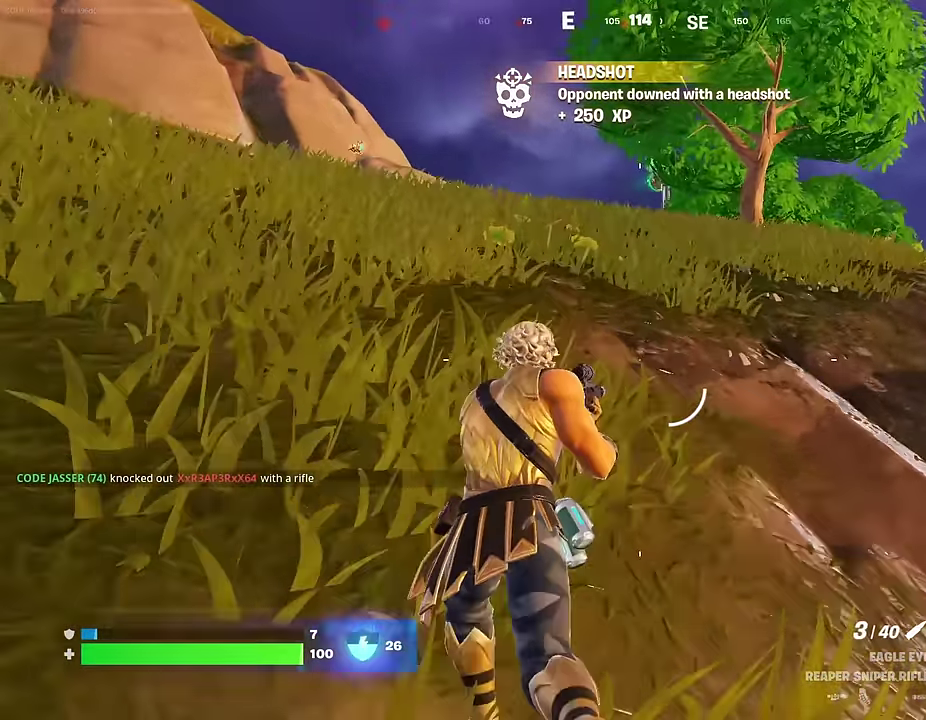
{"dt_ms": 300, "buttons": [], "left_stick": "up", "right_stick": "center", "events": []}
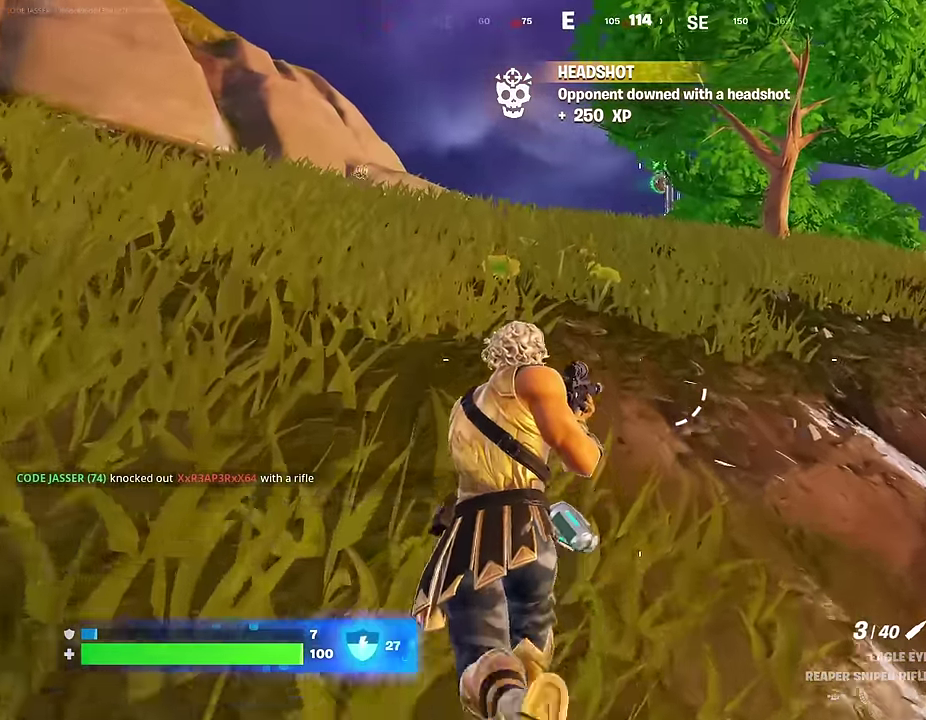
{"dt_ms": 900, "buttons": [], "left_stick": "up", "right_stick": "down"}
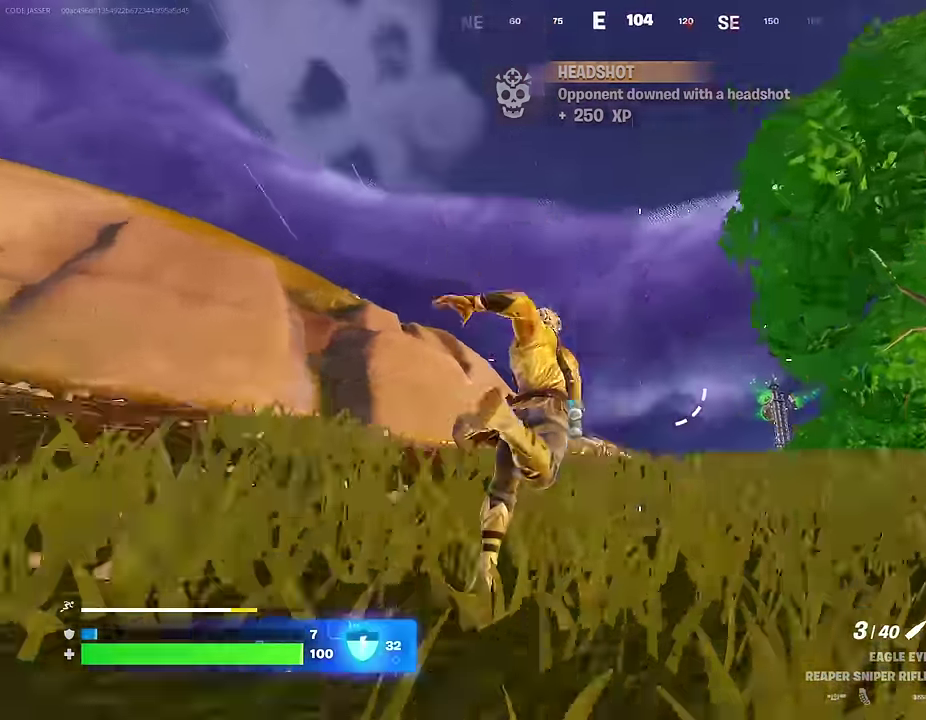
{"dt_ms": 300, "buttons": [], "left_stick": "up", "right_stick": "center", "events": [[67, "right_stick", "center"]]}
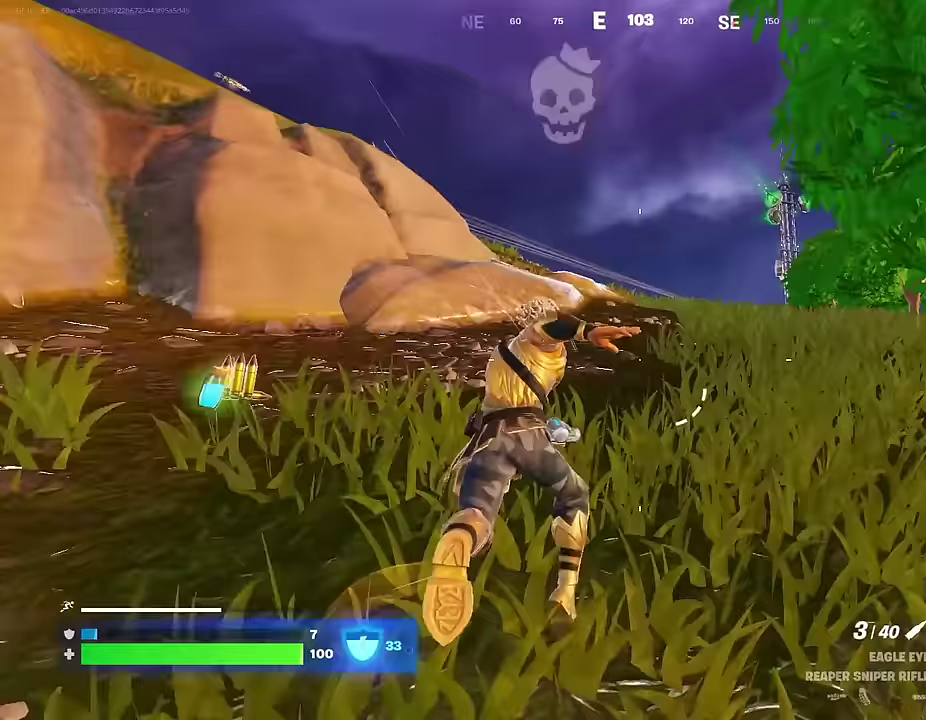
{"dt_ms": 700, "buttons": [], "left_stick": "up", "right_stick": "up-left", "events": [[250, "CROSS", "down"], [317, "CROSS", "up"], [700, "right_stick", "up-left"]]}
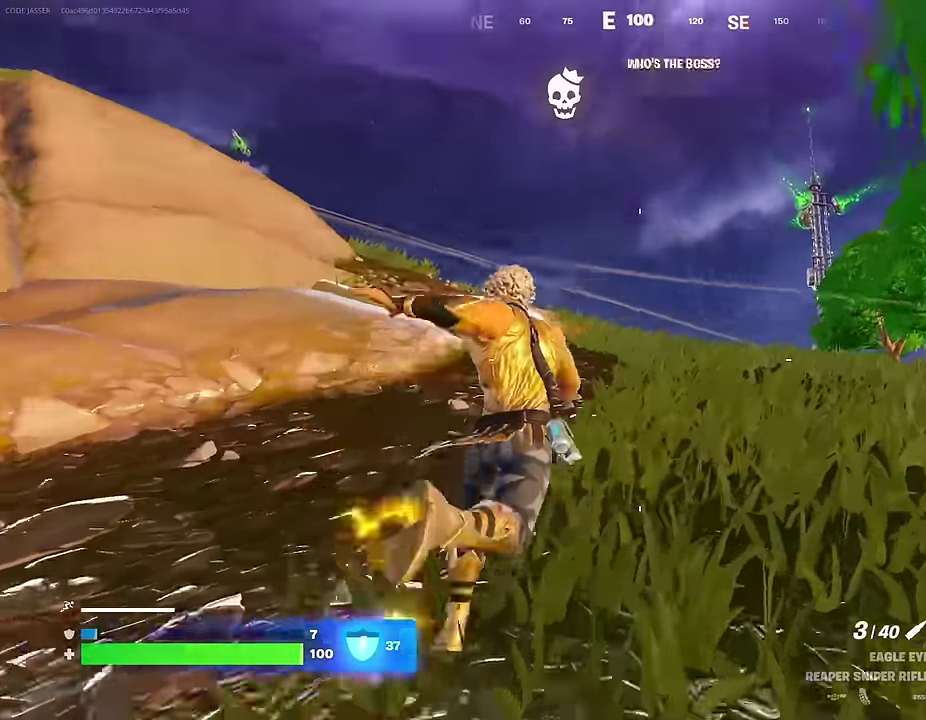
{"dt_ms": 300, "buttons": [], "left_stick": "up-right", "right_stick": "center", "events": [[100, "right_stick", "center"], [167, "left_stick", "up-right"]]}
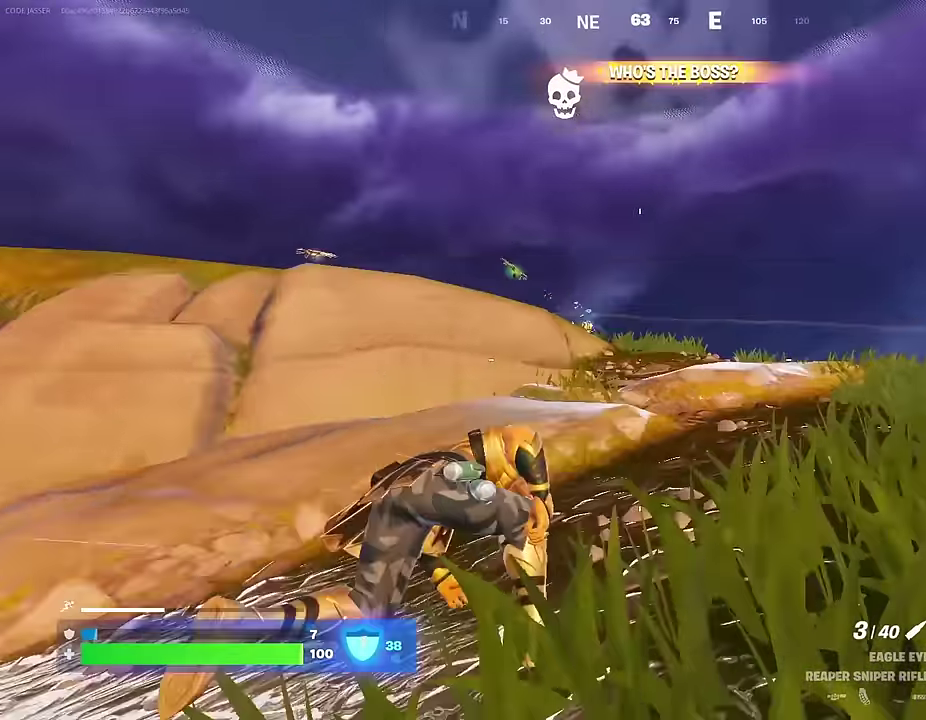
{"dt_ms": 700, "buttons": [], "left_stick": "up-right", "right_stick": "center", "events": [[117, "right_stick", "down-right"], [317, "right_stick", "center"]]}
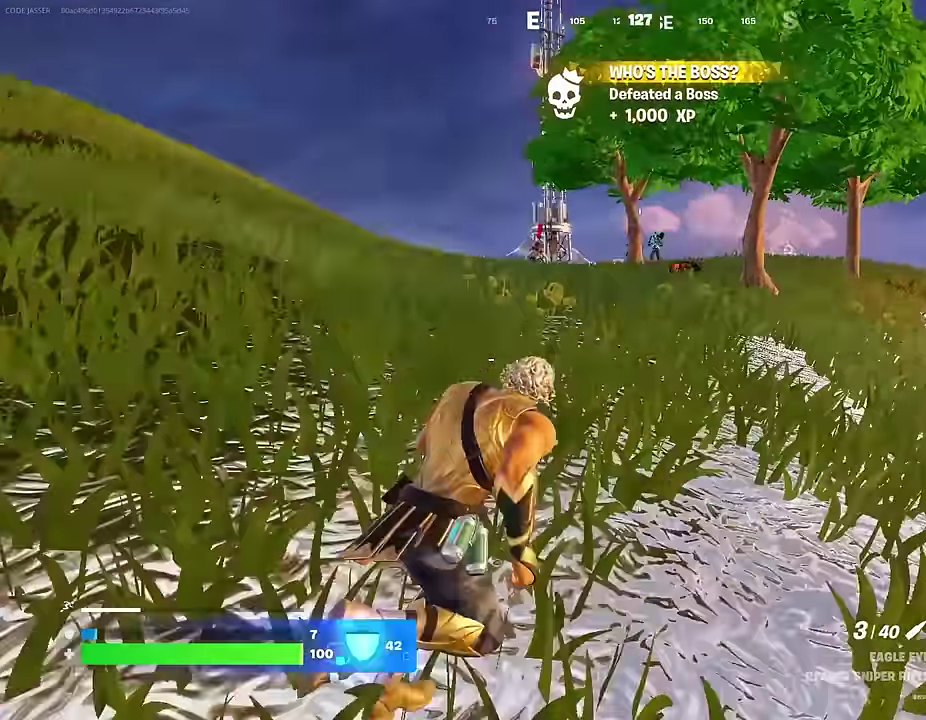
{"dt_ms": 300, "buttons": ["L2"], "left_stick": "right", "right_stick": "center", "events": [[67, "right_stick", "up"], [100, "left_stick", "right"], [150, "right_stick", "center"], [183, "L2", "down"]]}